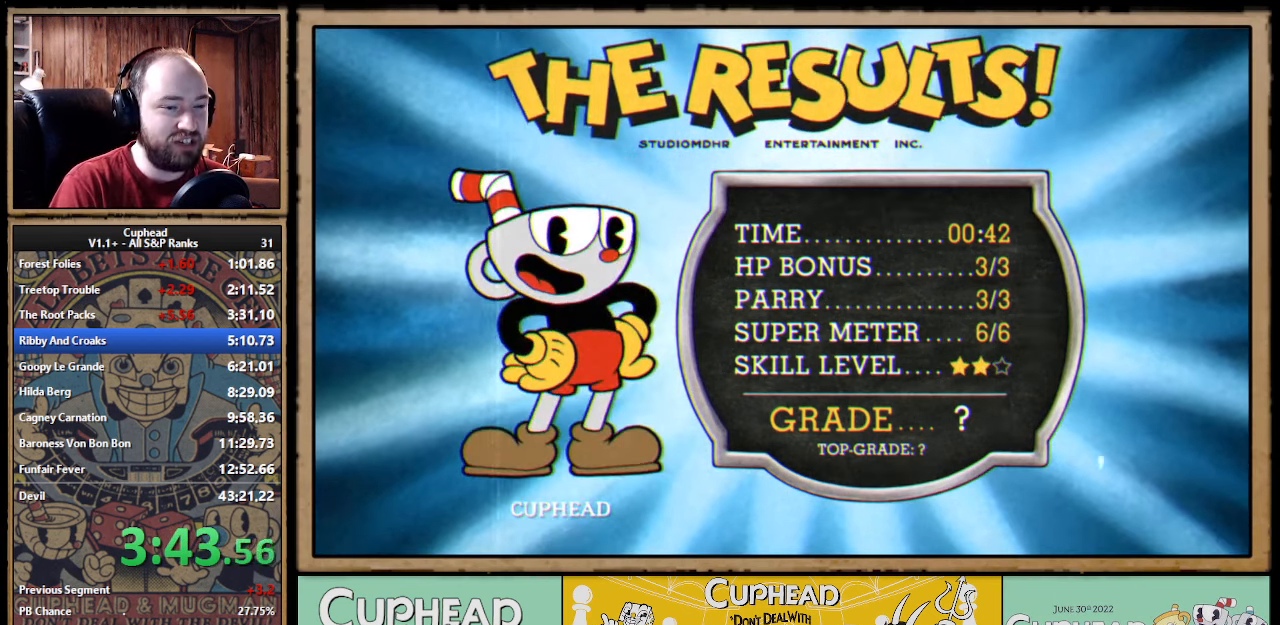
Gameplay with a controller (Xbox layout); each line is a JSON object with the inputs held at the frame after it. "events" lists button and stick changes between this image and that frame as [ms after this image, input, new state], when the widget could be followed in between. Not read: L1 R1.
{"buttons": [], "left_stick": "center", "right_stick": "center", "events": [[16, "A", "up"], [66, "A", "down"], [83, "A", "up"], [200, "A", "down"], [216, "A", "up"], [250, "A", "down"], [266, "A", "up"], [283, "A", "down"], [300, "A", "up"], [350, "A", "down"], [366, "A", "up"], [383, "A", "down"], [400, "A", "up"], [466, "A", "down"], [483, "A", "up"]]}
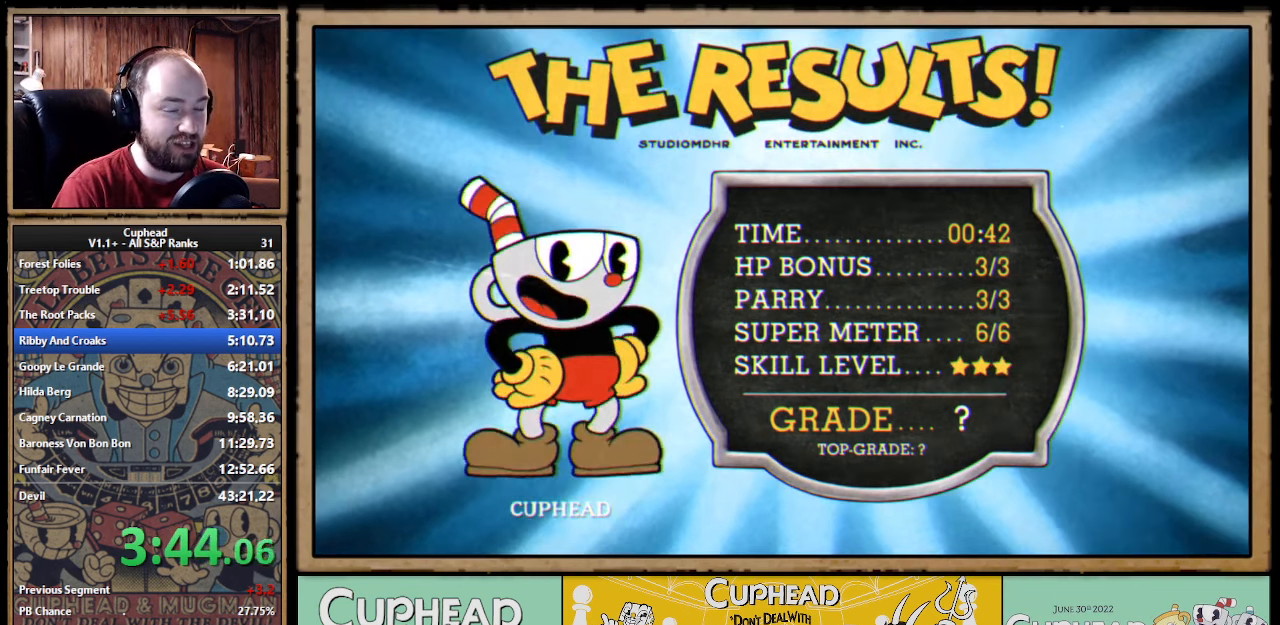
{"buttons": [], "left_stick": "center", "right_stick": "center", "events": [[66, "A", "down"], [83, "A", "up"], [133, "A", "down"], [150, "A", "up"], [166, "A", "down"], [183, "A", "up"], [233, "A", "down"], [250, "A", "up"], [266, "A", "down"], [283, "A", "up"], [316, "A", "down"], [333, "A", "up"], [350, "A", "down"], [366, "A", "up"], [416, "A", "down"], [450, "A", "up"]]}
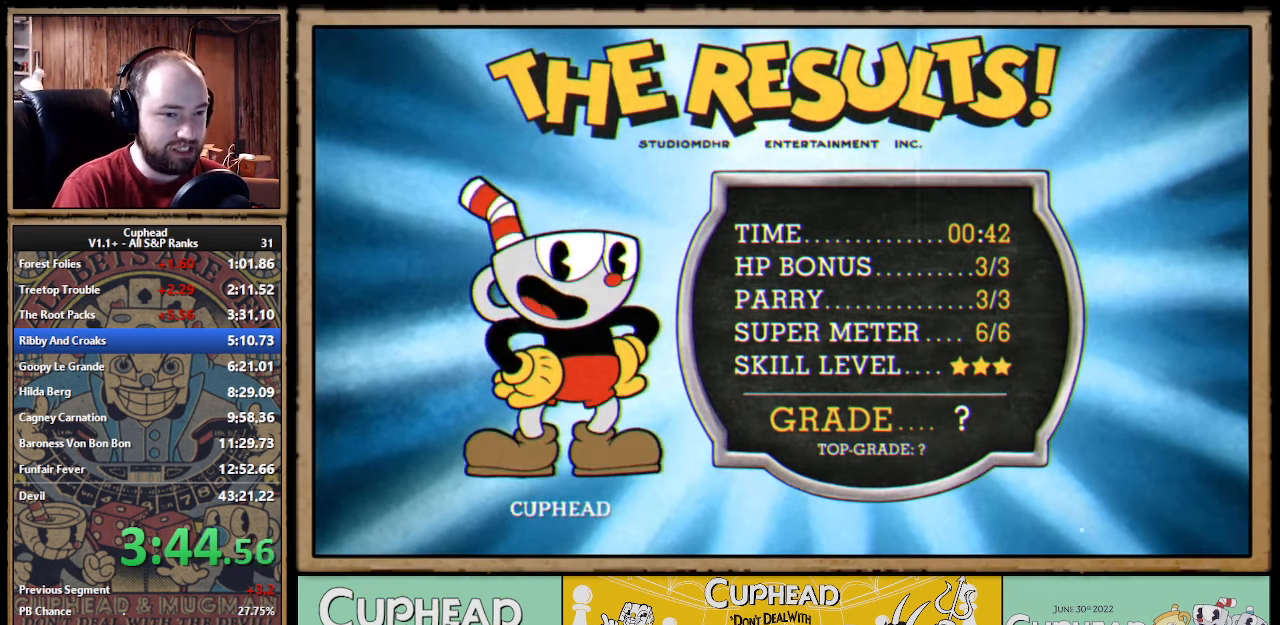
{"buttons": [], "left_stick": "center", "right_stick": "center", "events": [[16, "A", "down"], [33, "A", "up"], [100, "A", "down"], [116, "A", "up"], [183, "A", "down"], [200, "A", "up"], [283, "A", "down"], [300, "A", "up"], [366, "A", "down"], [383, "A", "up"], [466, "A", "down"], [483, "A", "up"]]}
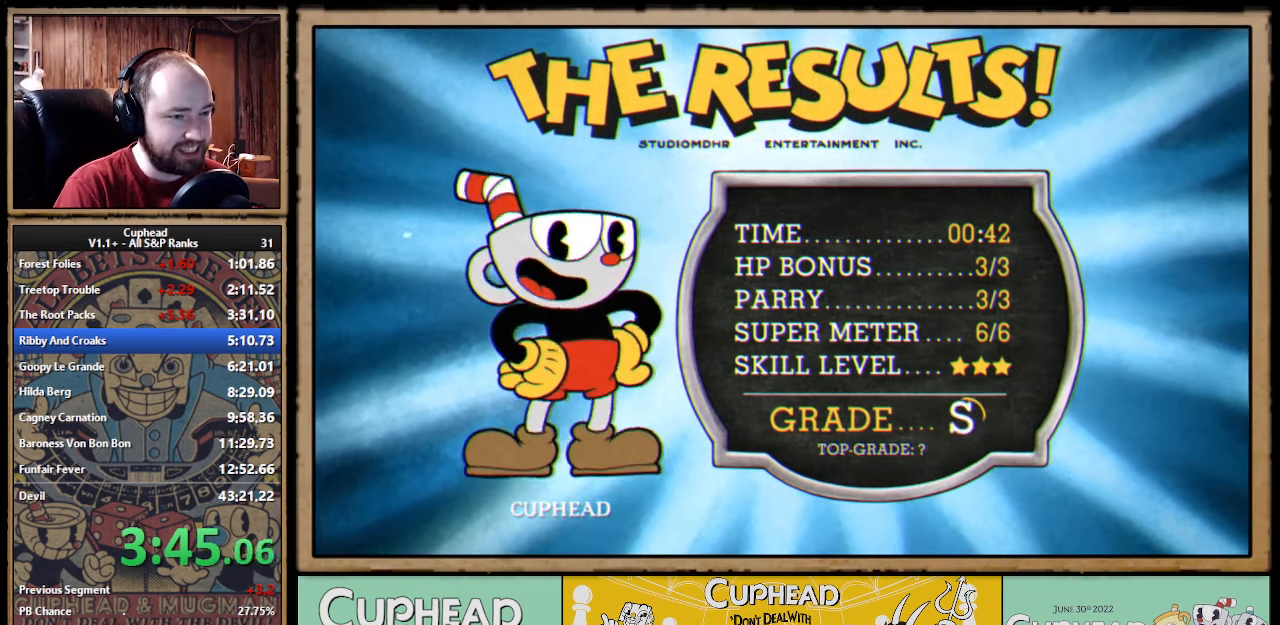
{"buttons": [], "left_stick": "center", "right_stick": "center", "events": [[150, "A", "down"], [166, "A", "up"], [233, "A", "down"], [250, "A", "up"], [266, "A", "down"], [283, "A", "up"], [333, "A", "down"], [350, "A", "up"], [366, "A", "down"], [383, "A", "up"], [416, "A", "down"], [450, "A", "up"]]}
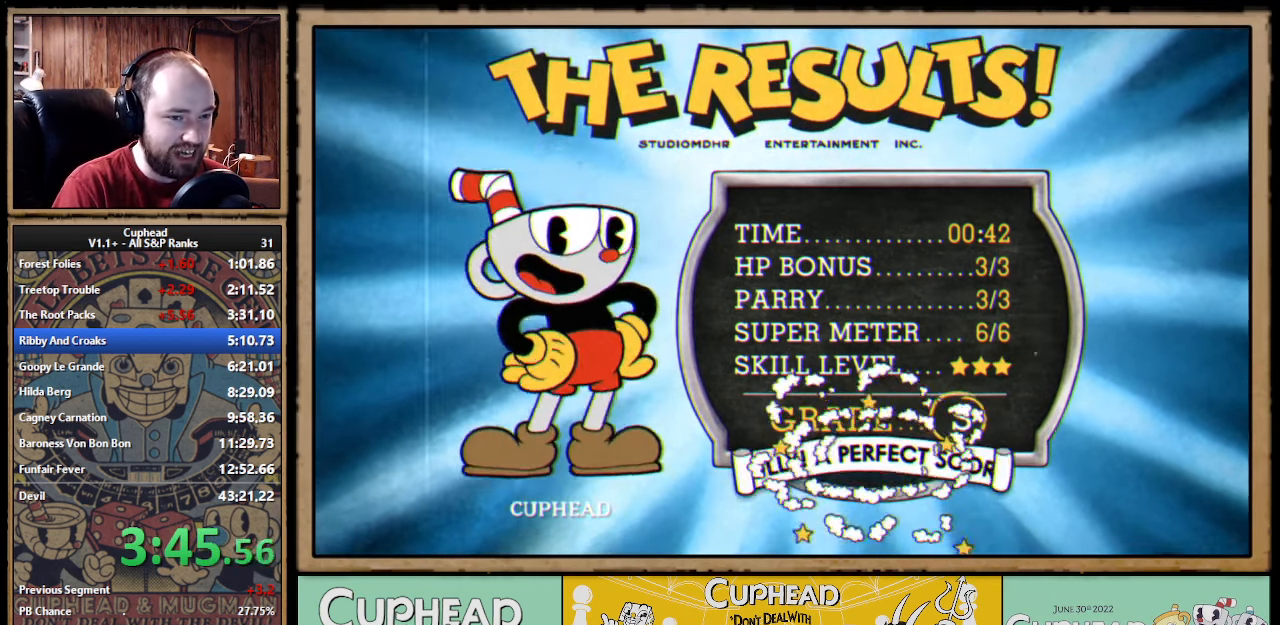
{"buttons": [], "left_stick": "center", "right_stick": "center", "events": [[16, "A", "down"], [33, "A", "up"], [133, "A", "down"], [166, "A", "up"], [200, "A", "down"], [216, "A", "up"], [233, "A", "down"], [250, "A", "up"], [300, "A", "down"], [316, "A", "up"], [333, "A", "down"], [350, "A", "up"], [400, "A", "down"], [433, "A", "up"], [450, "A", "down"], [483, "A", "up"]]}
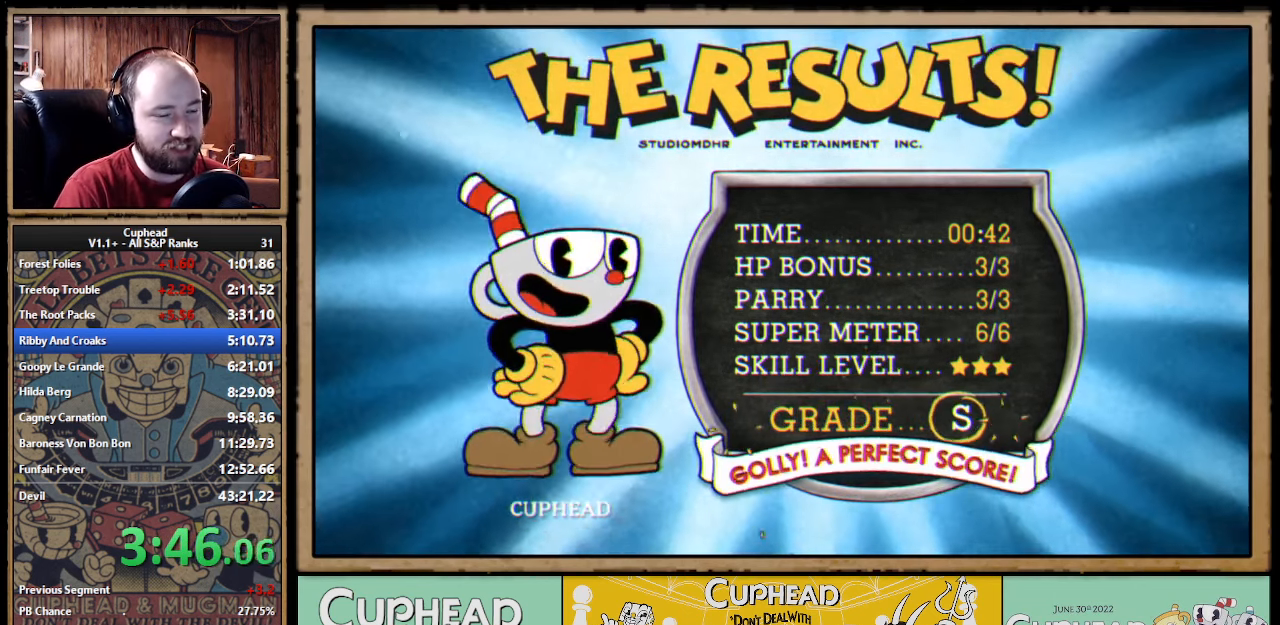
{"buttons": [], "left_stick": "center", "right_stick": "center", "events": [[83, "A", "down"], [100, "A", "up"], [116, "A", "down"], [150, "A", "up"], [166, "A", "down"], [183, "A", "up"], [200, "A", "down"], [216, "A", "up"], [266, "A", "down"], [300, "A", "up"], [316, "A", "down"], [333, "A", "up"], [350, "A", "down"], [366, "A", "up"], [400, "A", "down"], [416, "A", "up"], [450, "A", "down"], [466, "A", "up"], [483, "A", "down"], [500, "A", "up"]]}
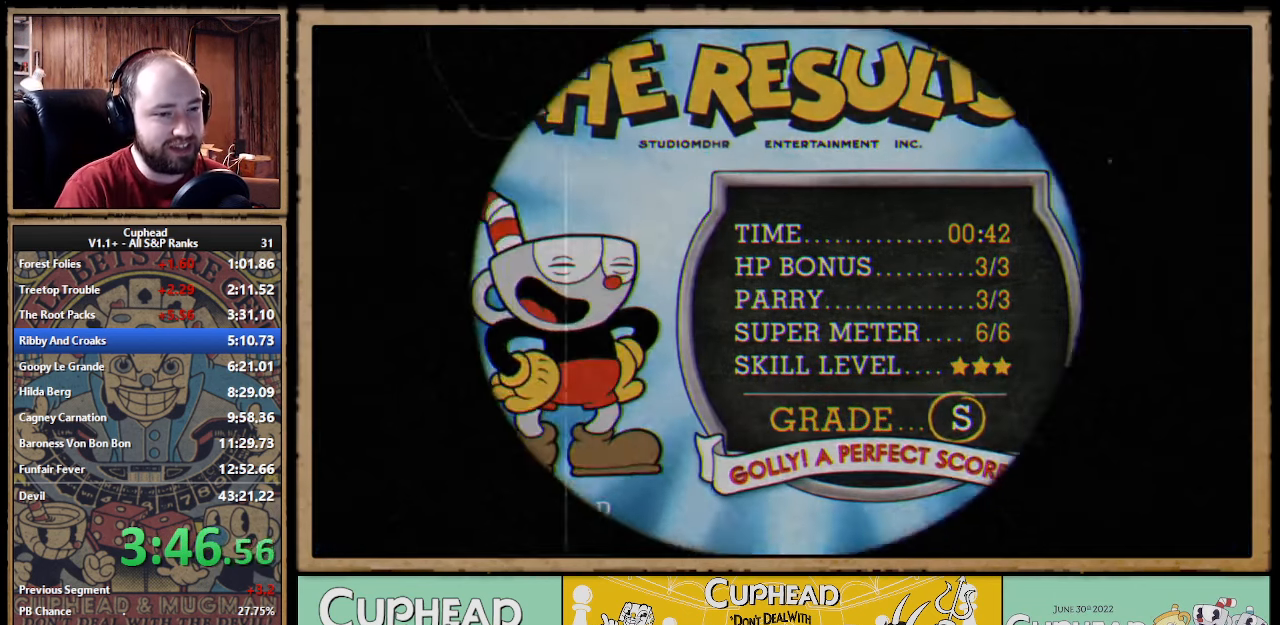
{"buttons": [], "left_stick": "center", "right_stick": "center", "events": [[50, "A", "down"], [66, "A", "up"], [83, "A", "down"], [150, "A", "up"]]}
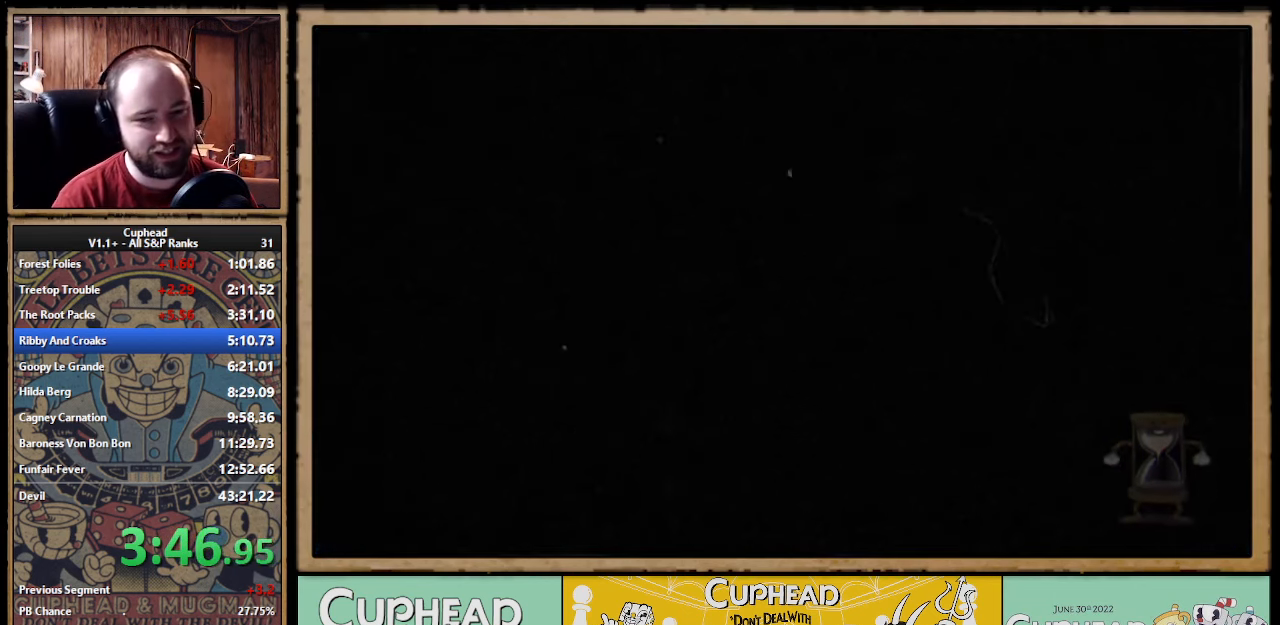
{"buttons": [], "left_stick": "center", "right_stick": "center"}
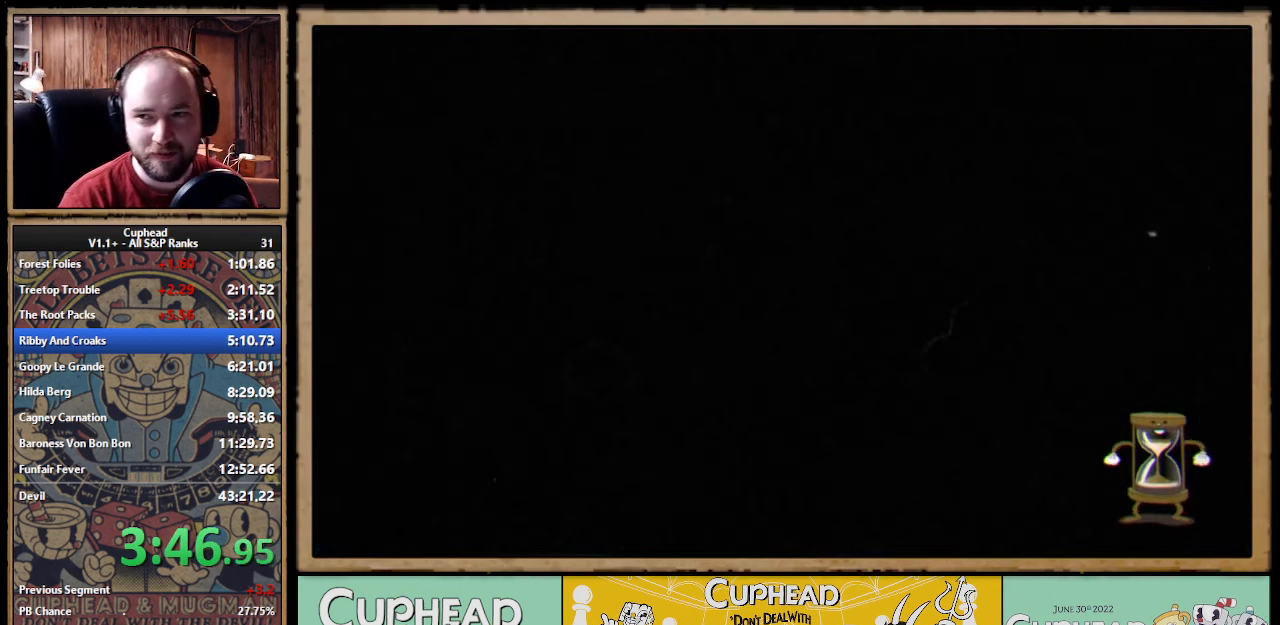
{"buttons": [], "left_stick": "center", "right_stick": "center"}
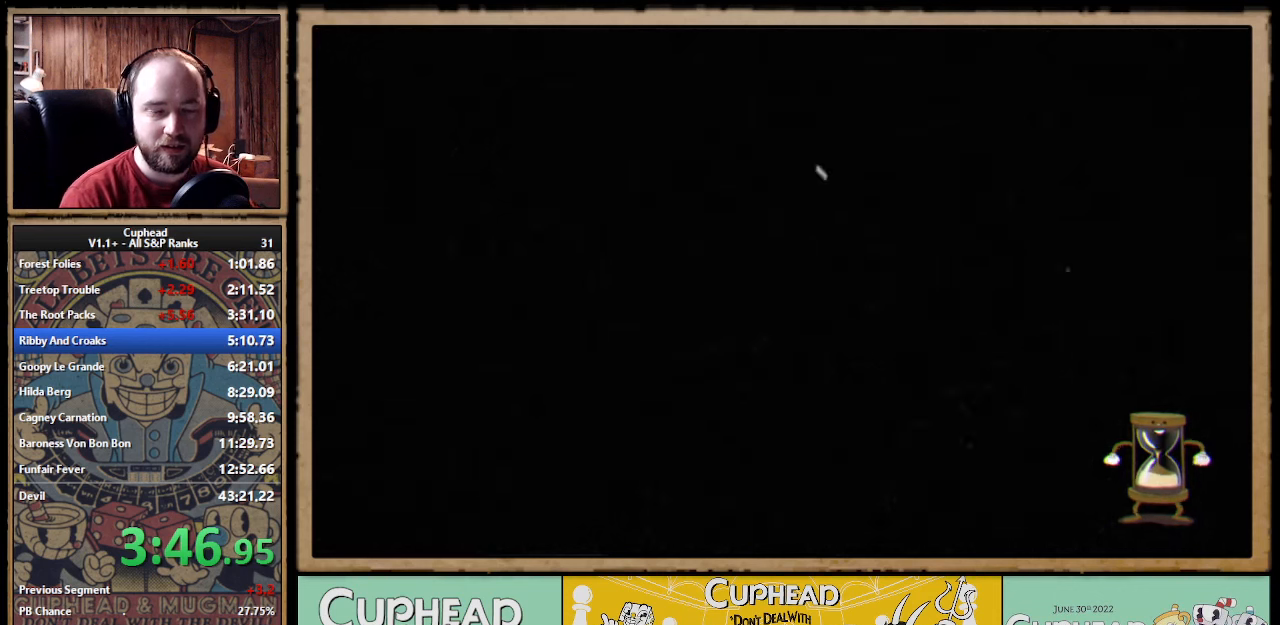
{"buttons": [], "left_stick": "down-right", "right_stick": "center", "events": [[417, "left_stick", "right"], [483, "left_stick", "down-right"]]}
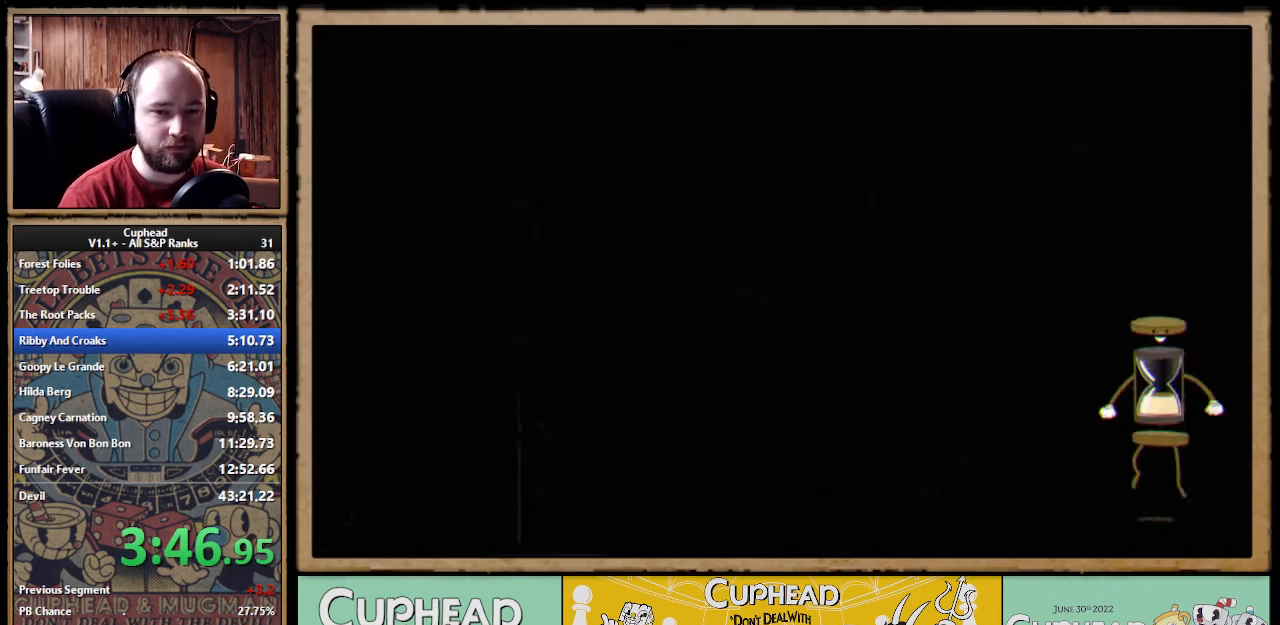
{"buttons": [], "left_stick": "down-right", "right_stick": "center"}
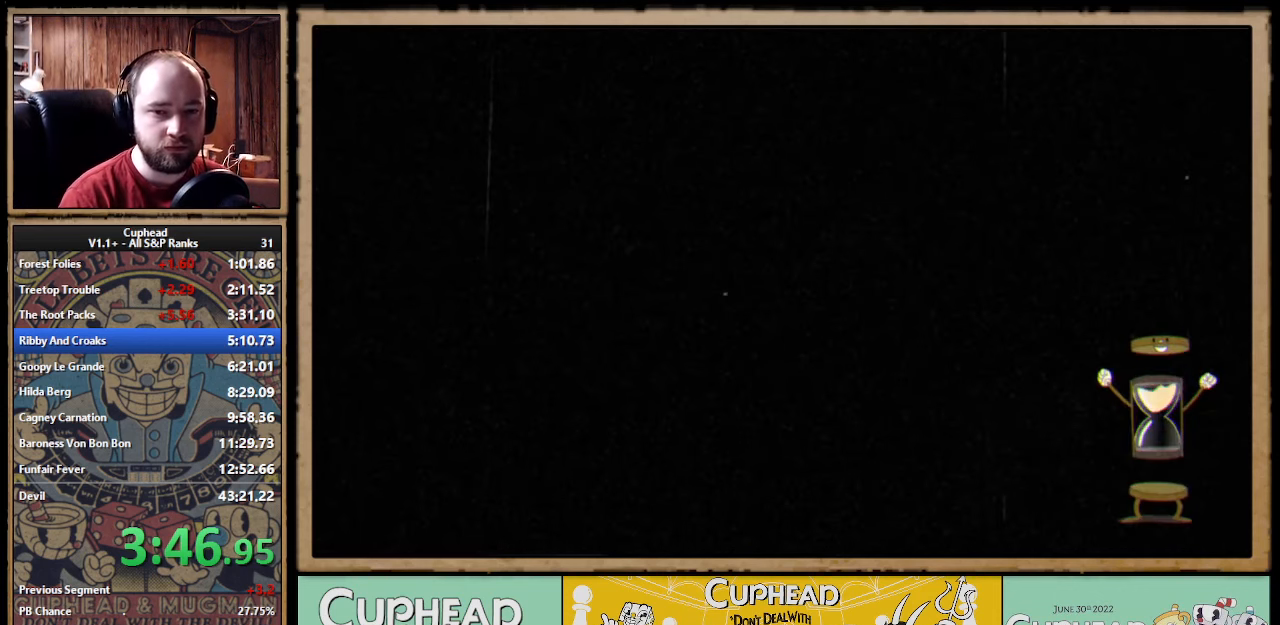
{"buttons": [], "left_stick": "down-right", "right_stick": "center"}
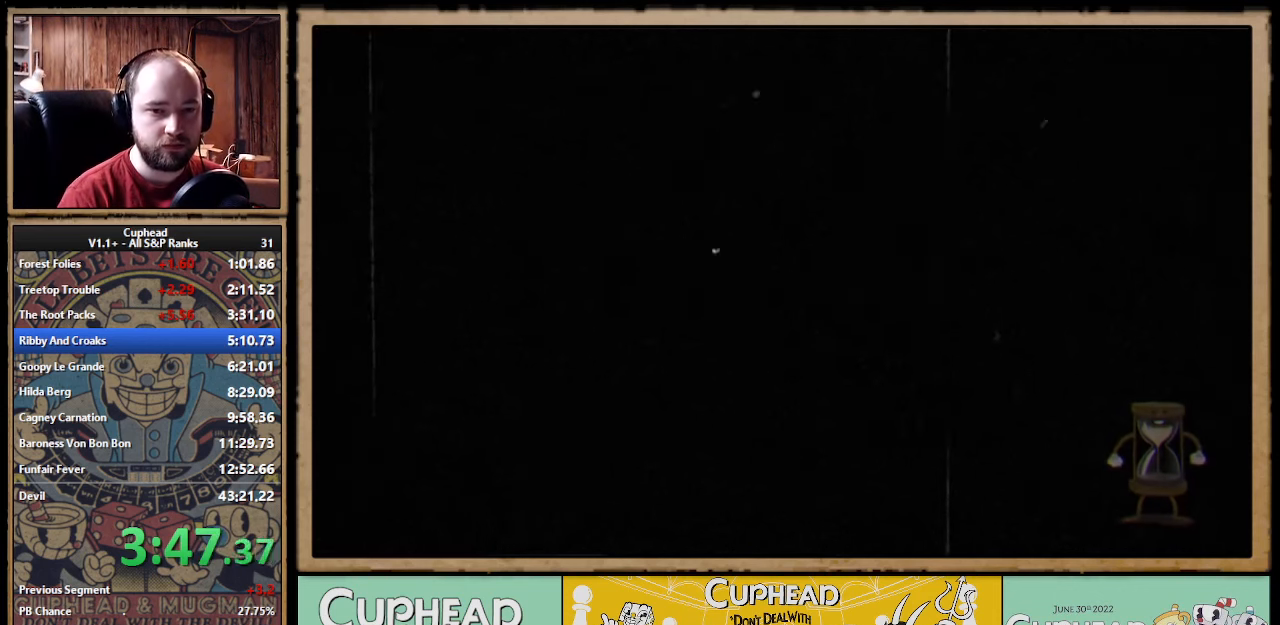
{"buttons": [], "left_stick": "right", "right_stick": "center"}
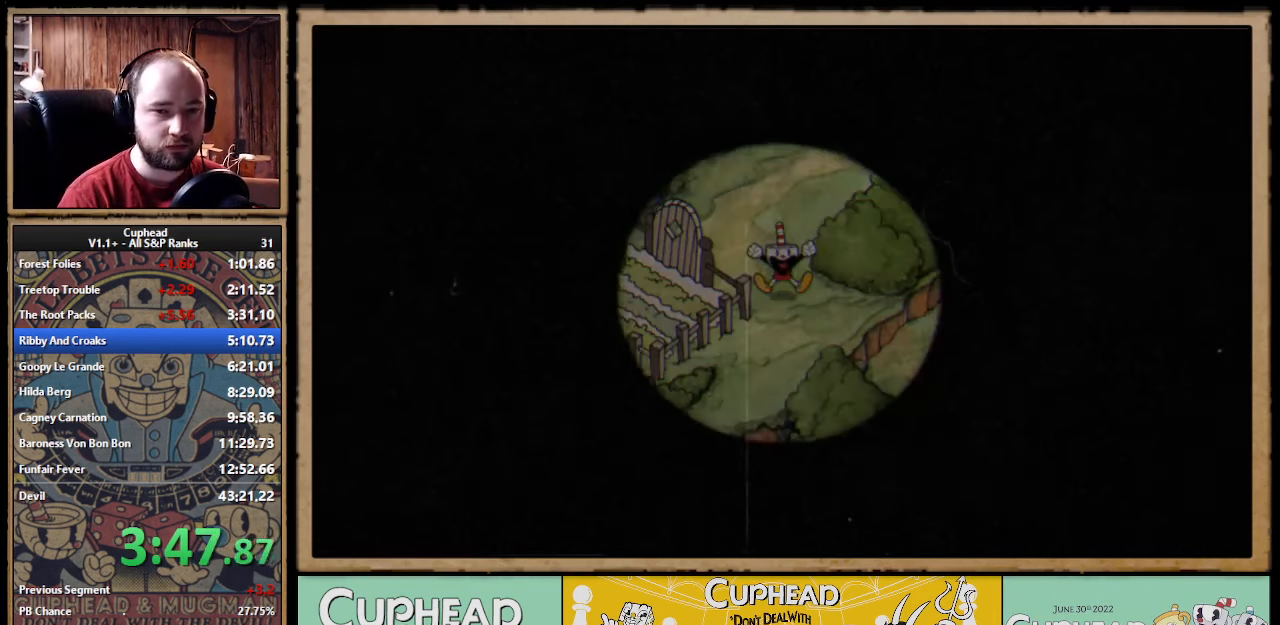
{"buttons": [], "left_stick": "right", "right_stick": "center"}
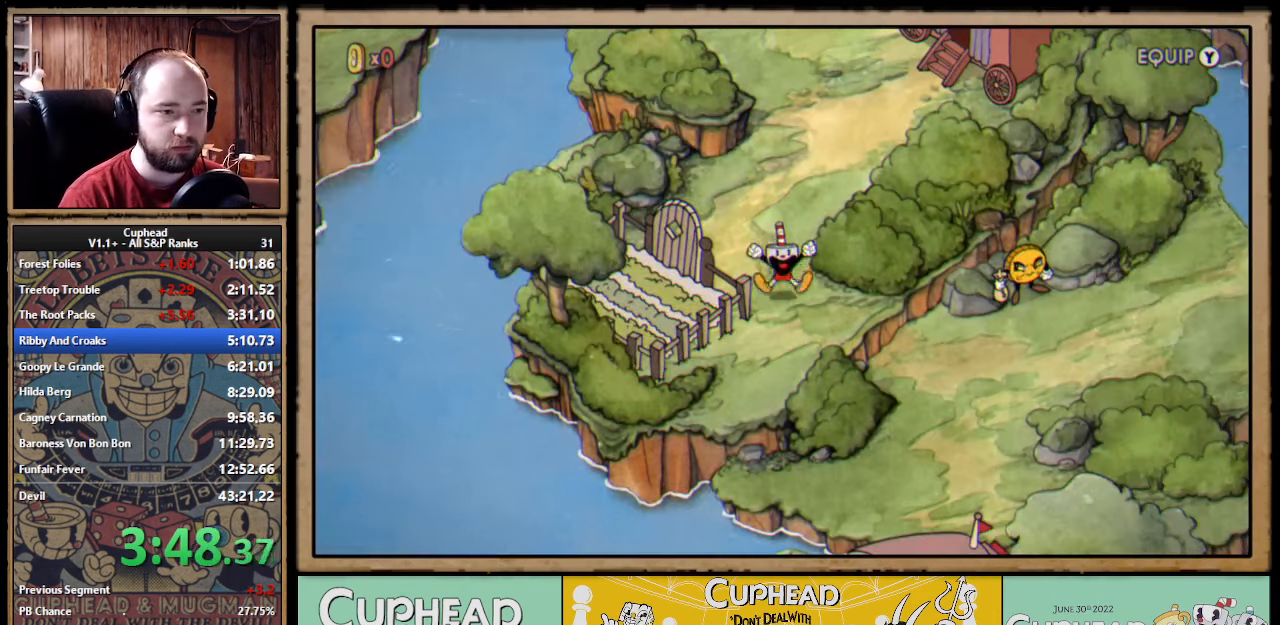
{"buttons": [], "left_stick": "down-right", "right_stick": "center"}
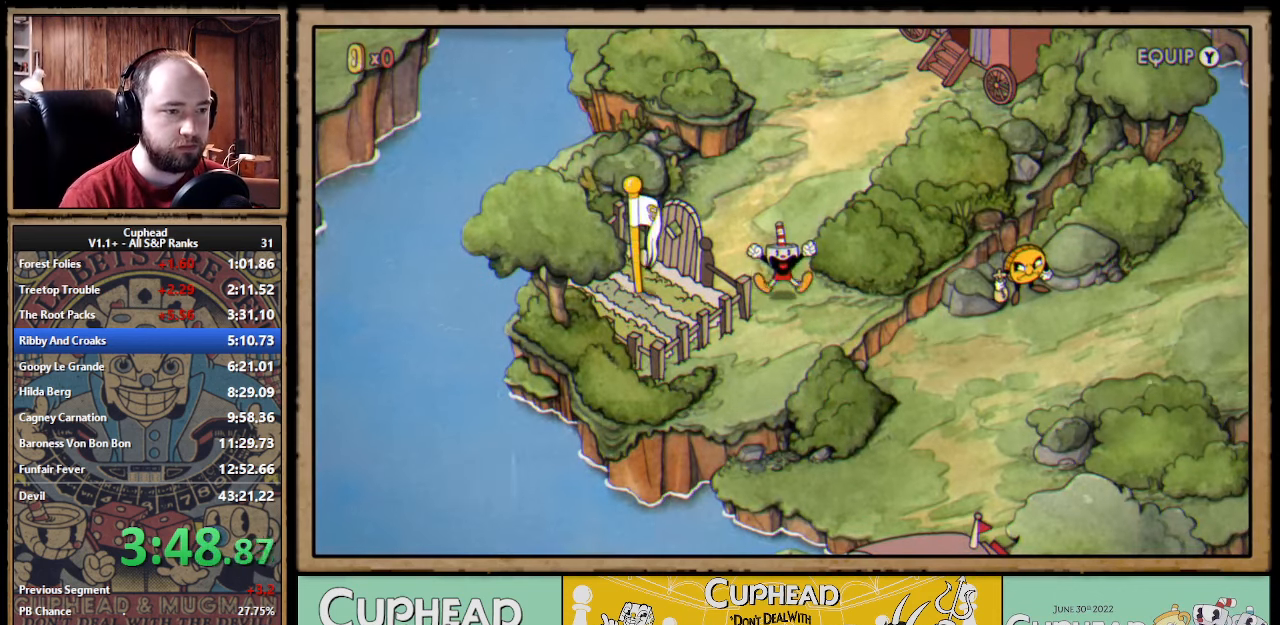
{"buttons": [], "left_stick": "down-right", "right_stick": "center"}
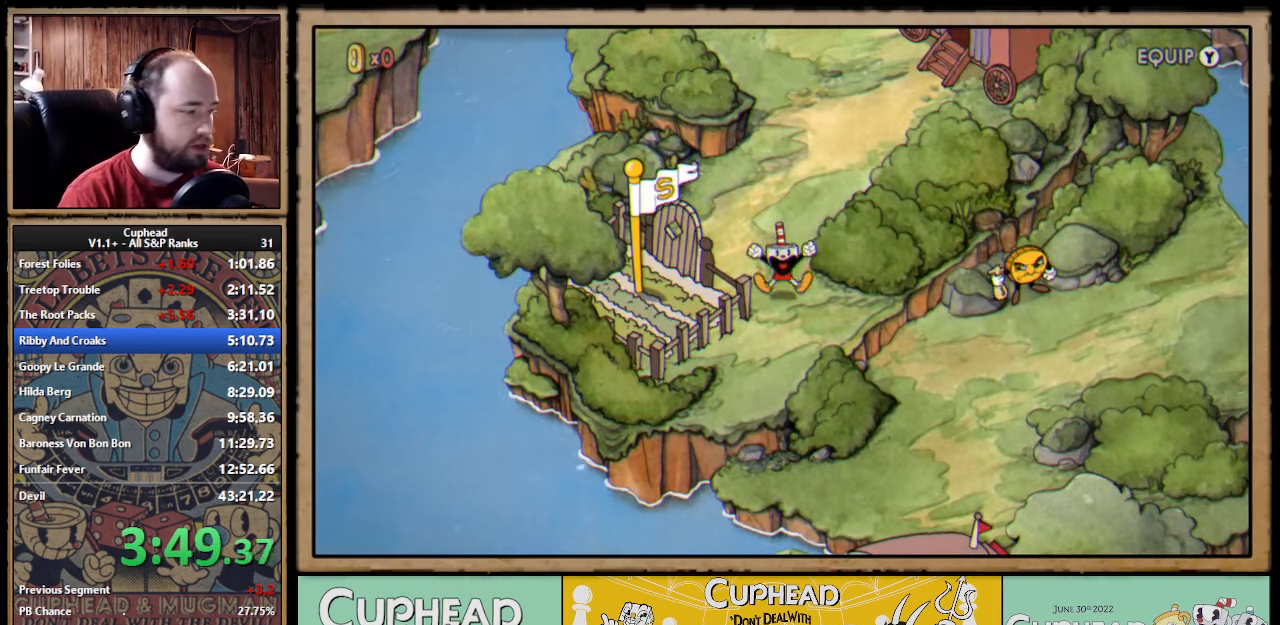
{"buttons": [], "left_stick": "down-right", "right_stick": "center"}
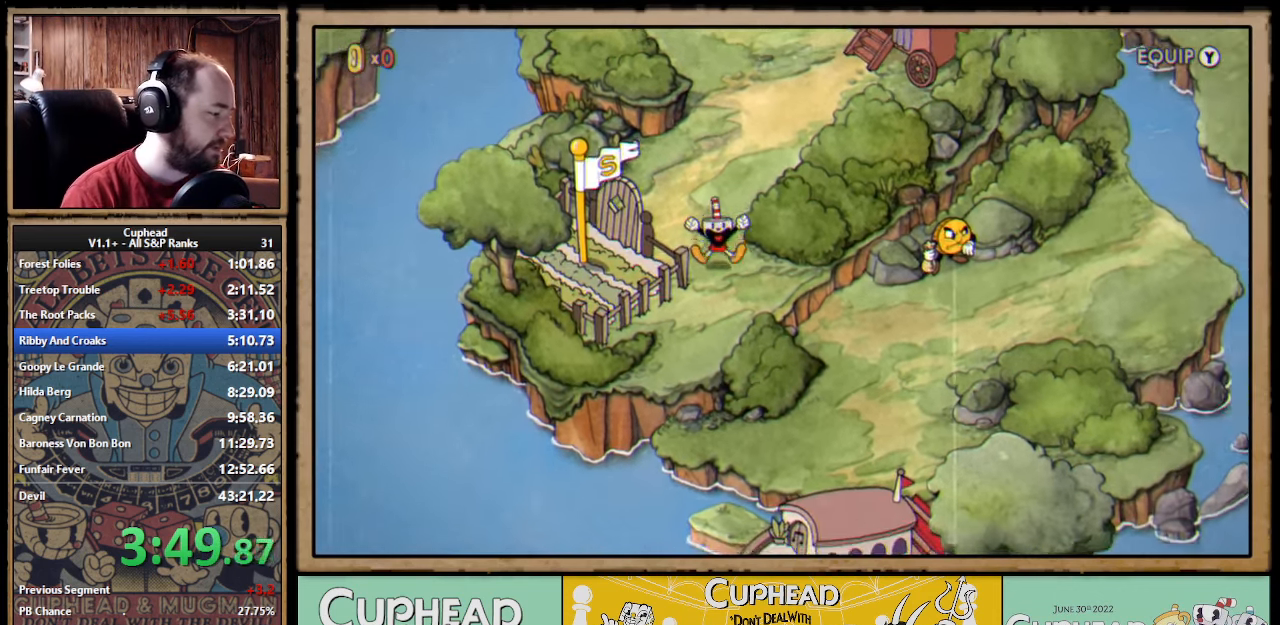
{"buttons": [], "left_stick": "down-right", "right_stick": "center"}
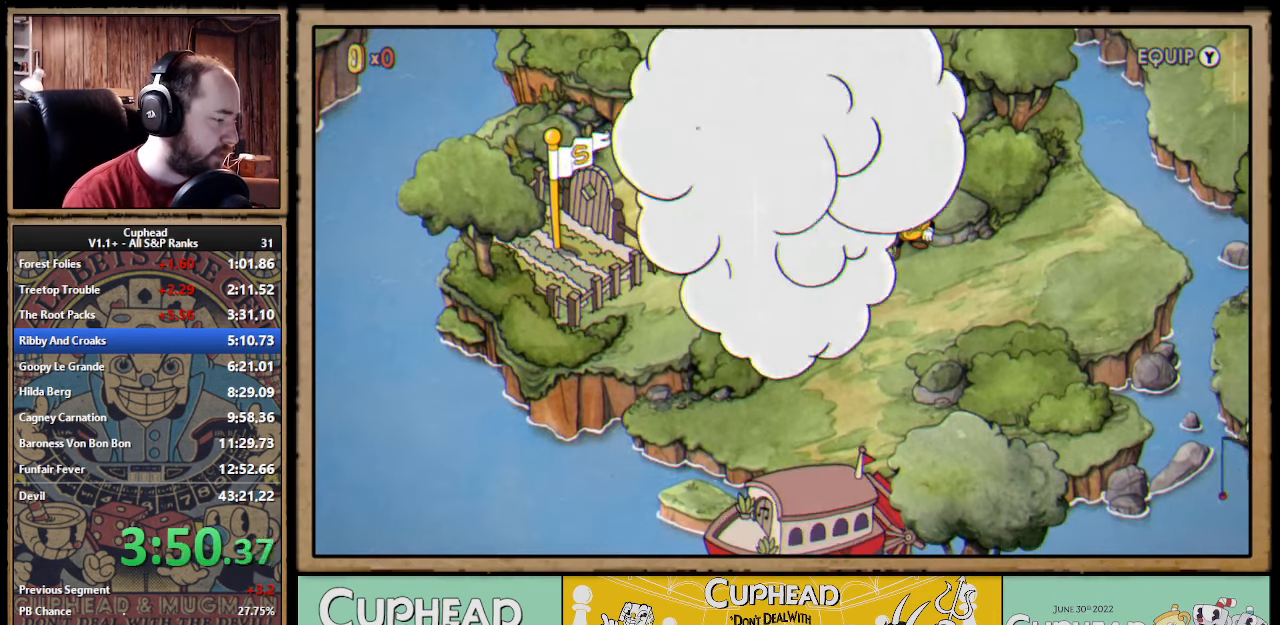
{"buttons": [], "left_stick": "down-right", "right_stick": "center"}
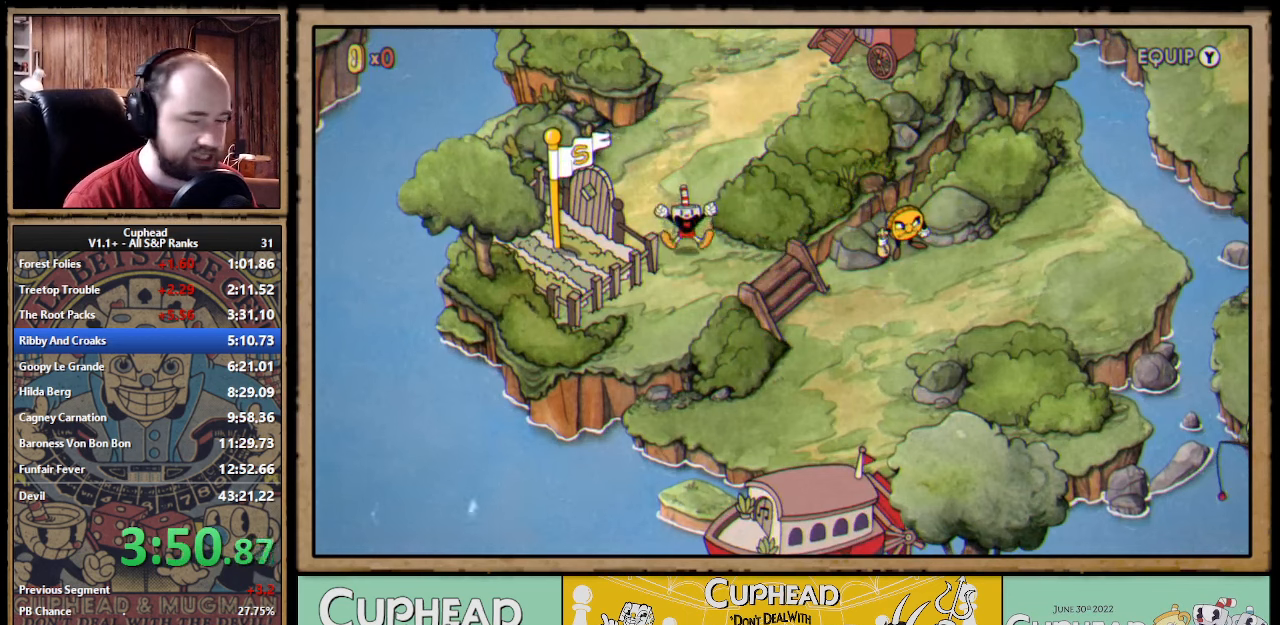
{"buttons": [], "left_stick": "down-right", "right_stick": "center"}
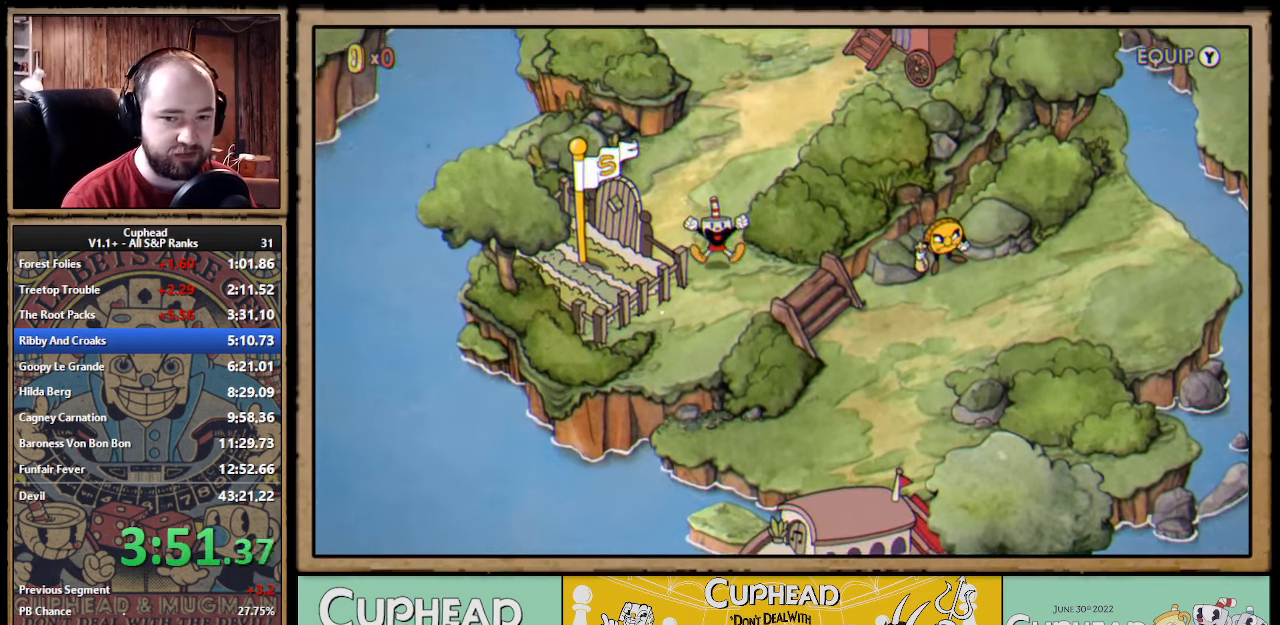
{"buttons": [], "left_stick": "down-right", "right_stick": "center"}
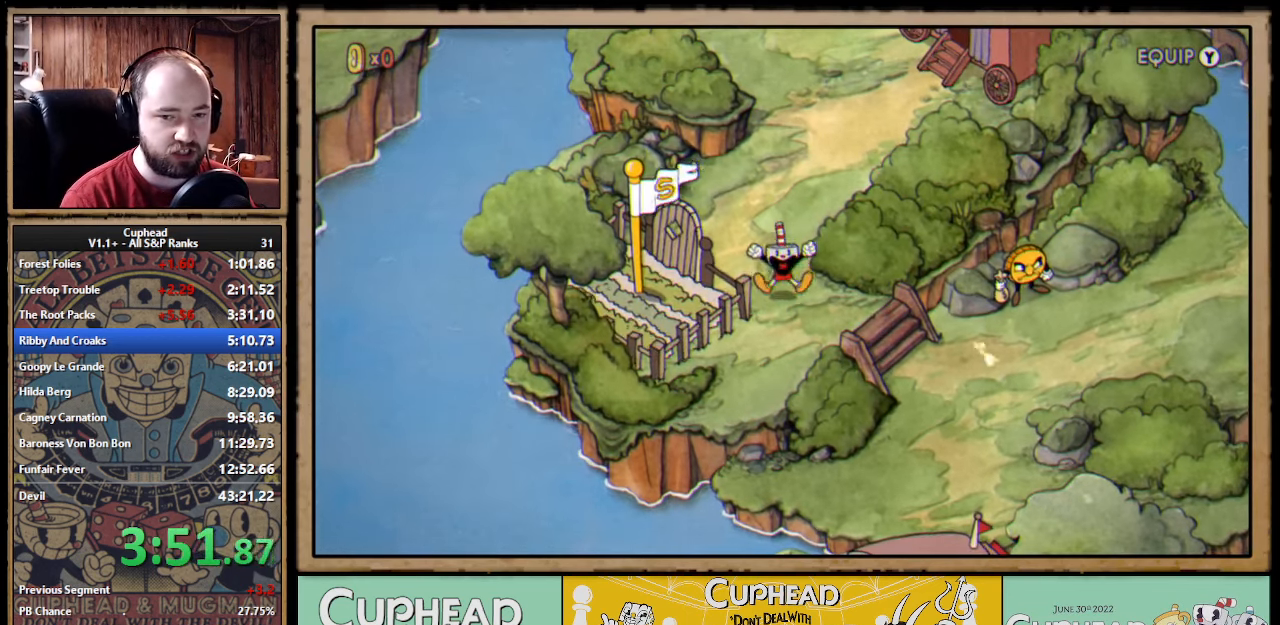
{"buttons": [], "left_stick": "down-right", "right_stick": "center"}
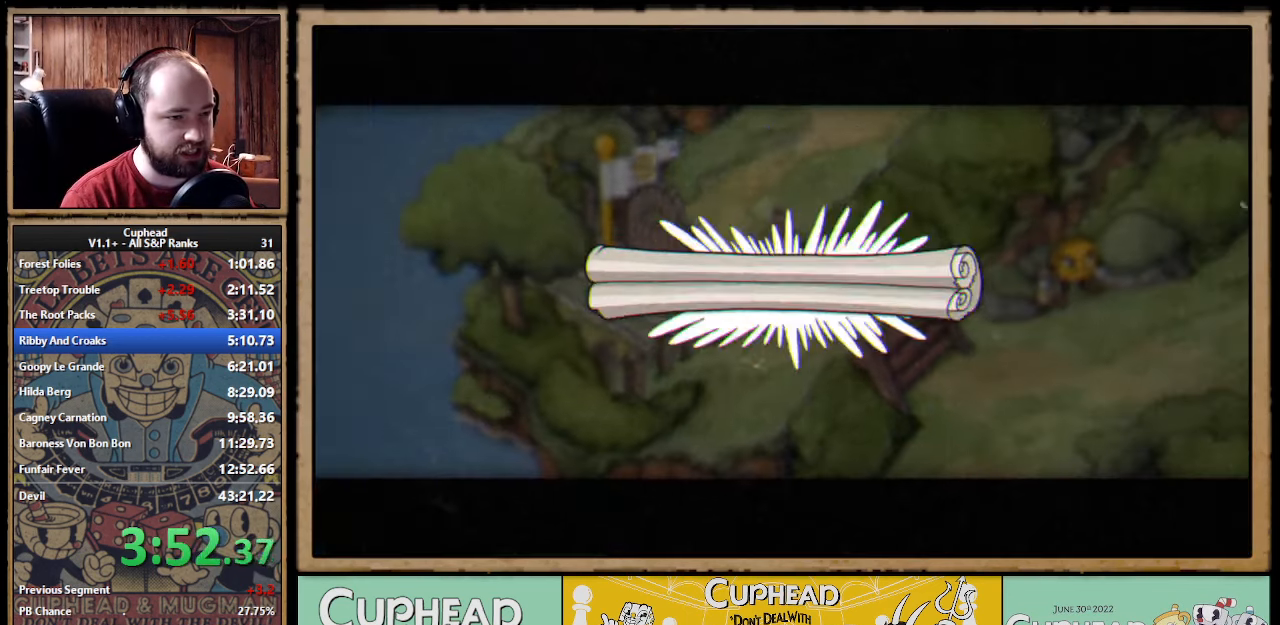
{"buttons": [], "left_stick": "right", "right_stick": "center"}
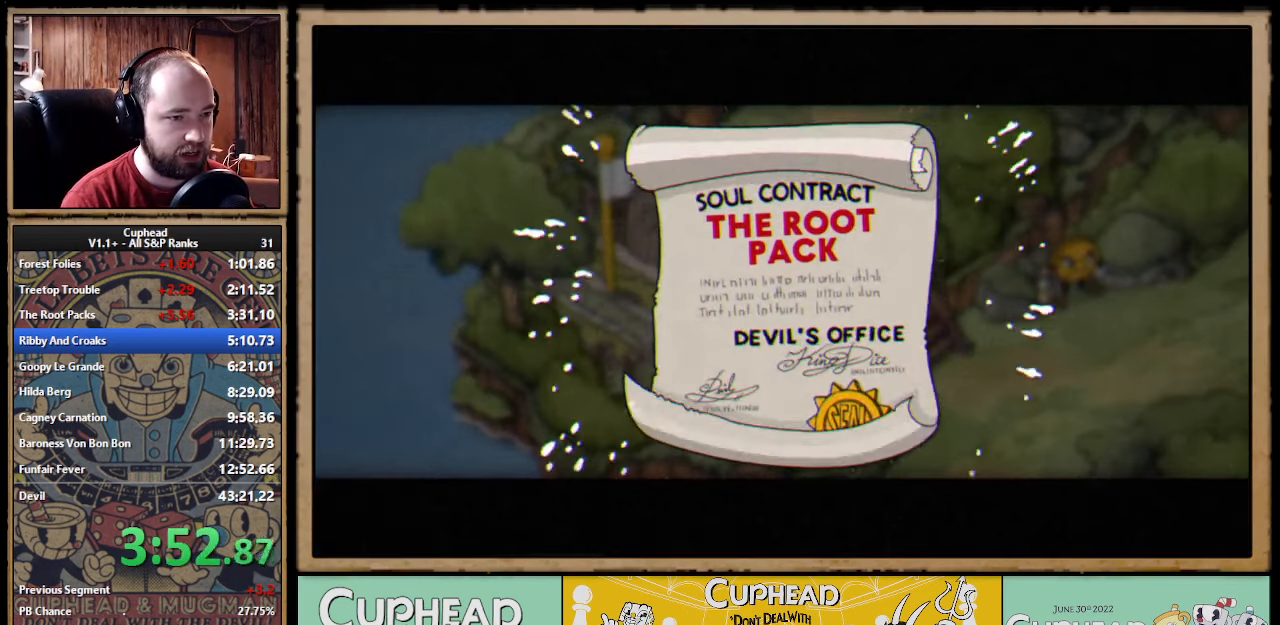
{"buttons": [], "left_stick": "right", "right_stick": "center"}
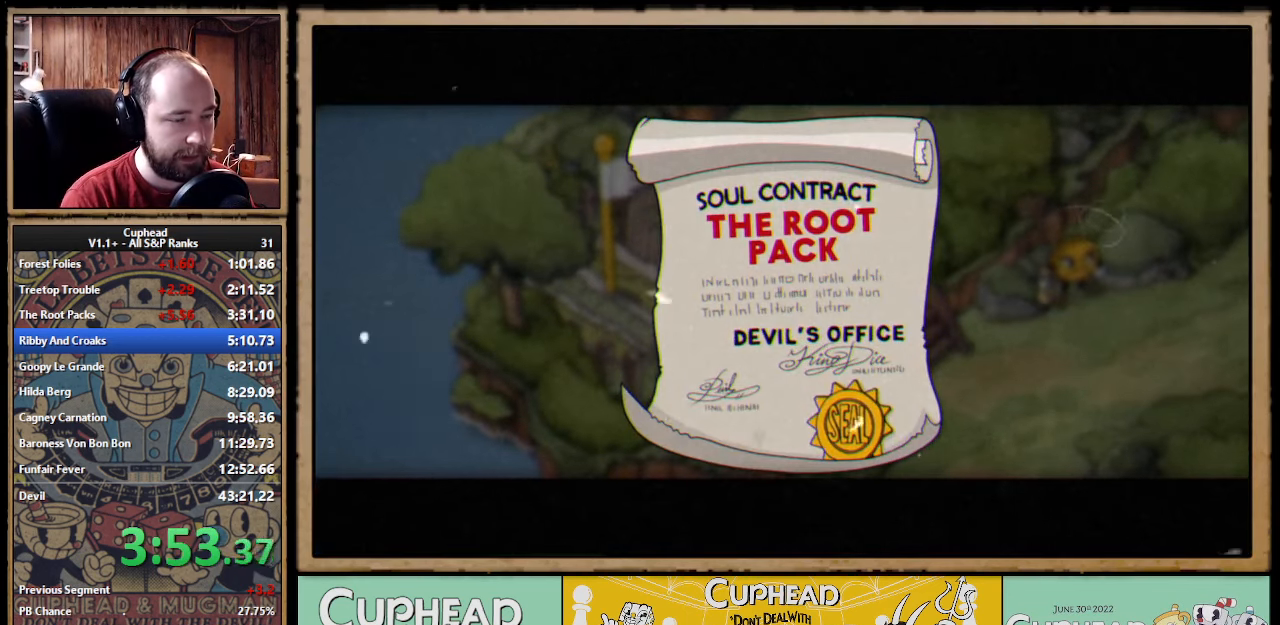
{"buttons": [], "left_stick": "right", "right_stick": "center"}
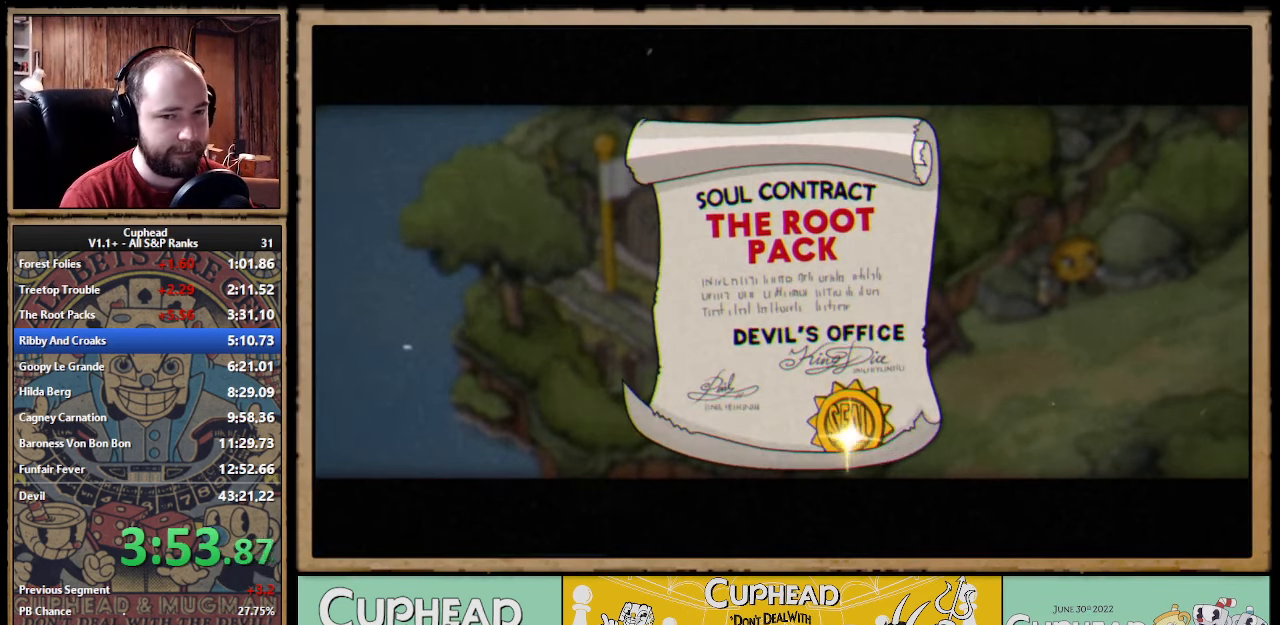
{"buttons": [], "left_stick": "down-right", "right_stick": "center"}
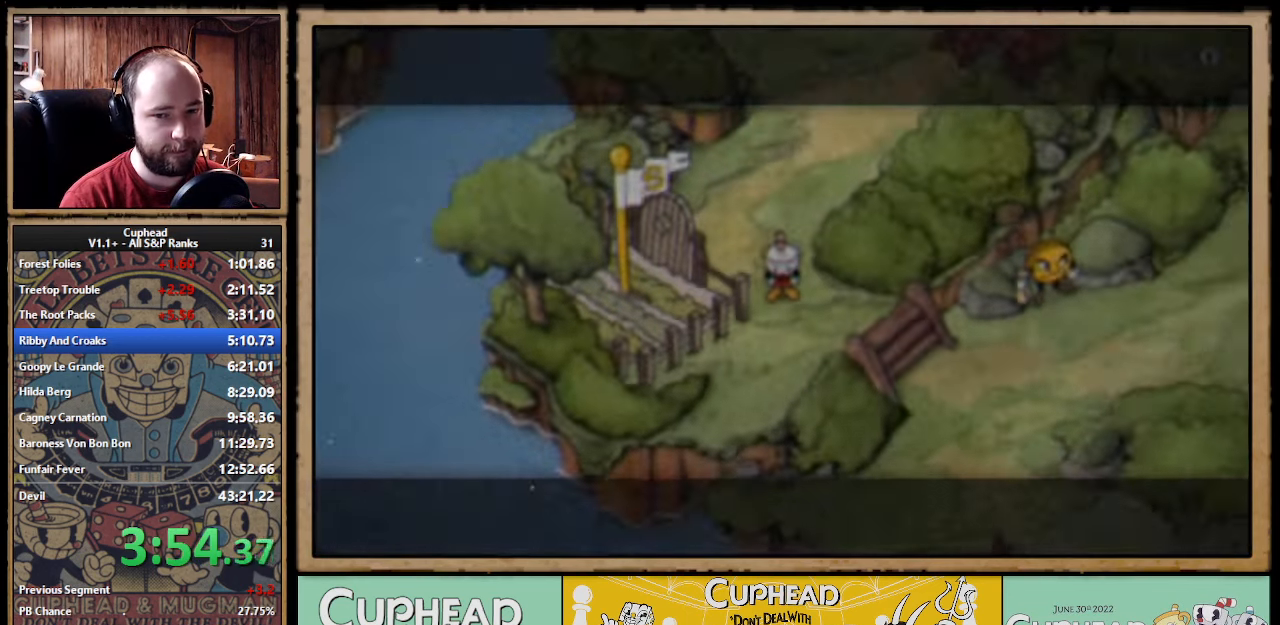
{"buttons": [], "left_stick": "down-right", "right_stick": "center"}
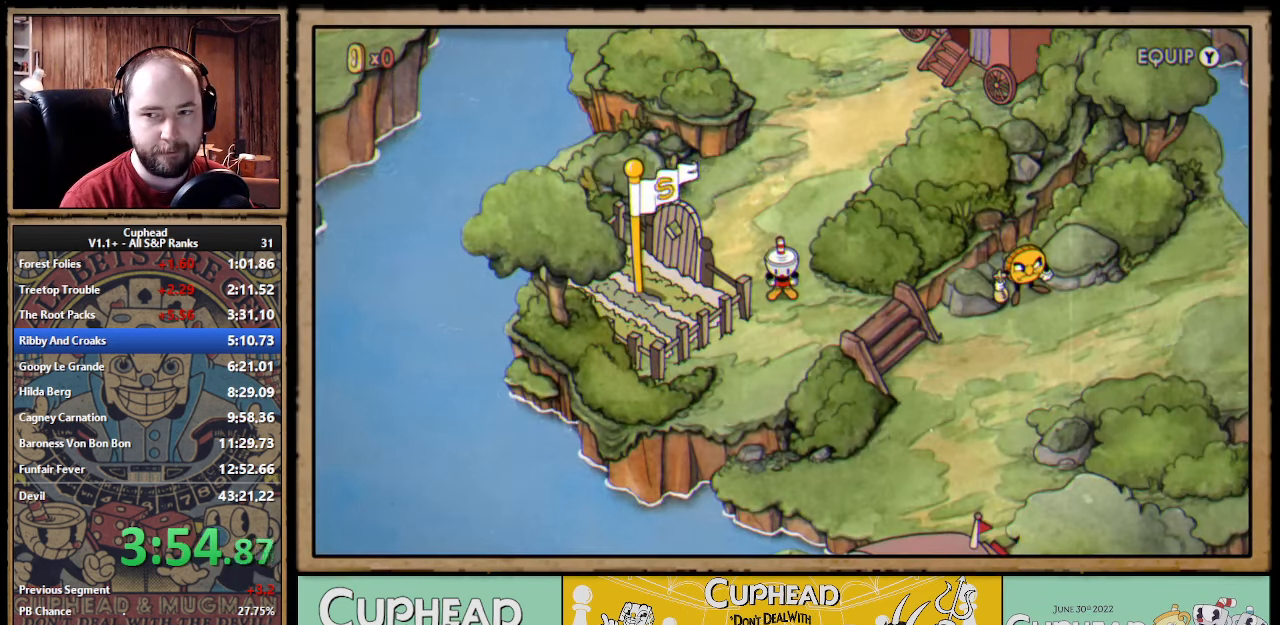
{"buttons": [], "left_stick": "down-right", "right_stick": "center"}
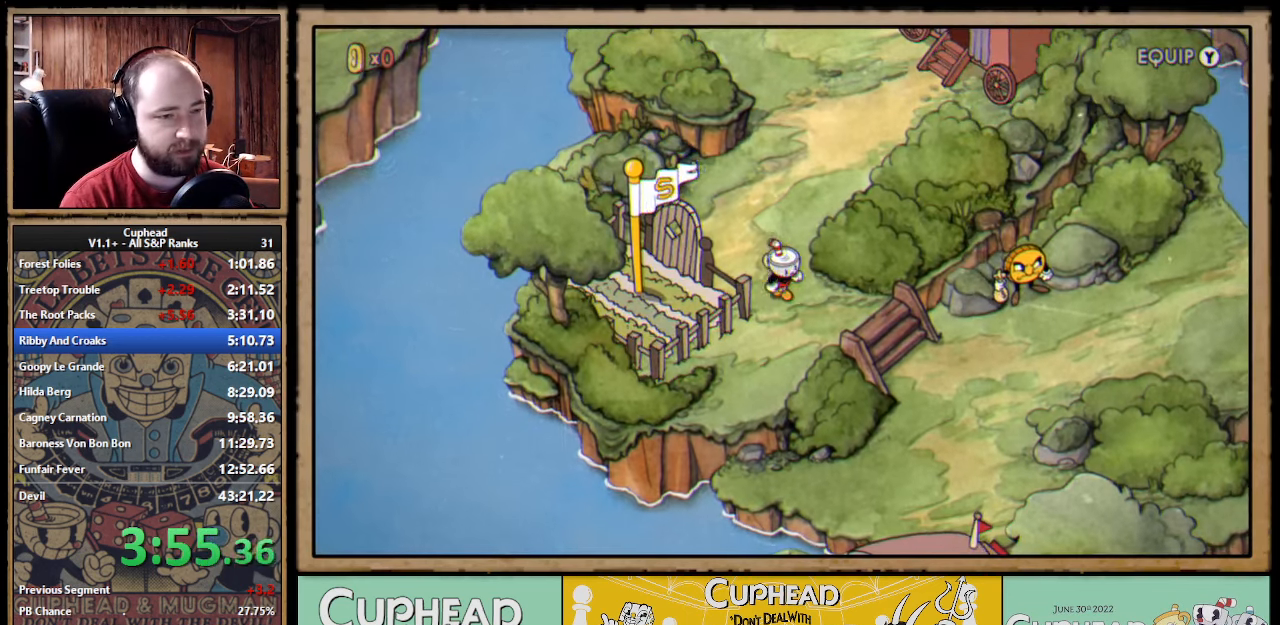
{"buttons": [], "left_stick": "down-right", "right_stick": "center"}
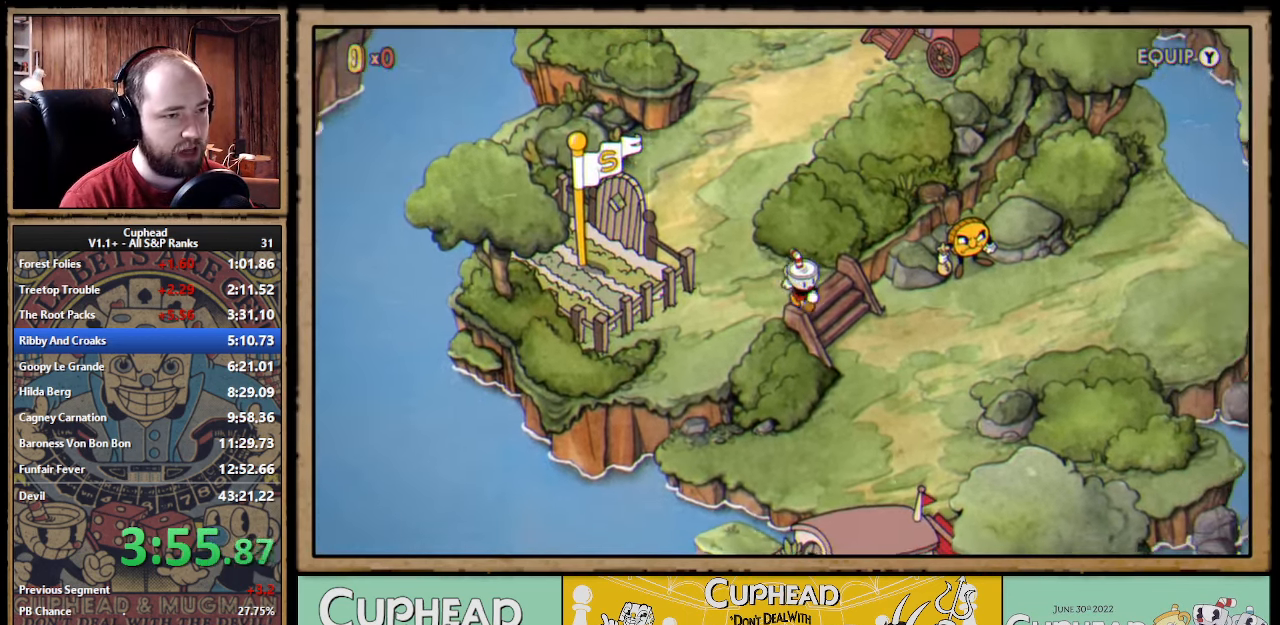
{"buttons": ["A"], "left_stick": "down", "right_stick": "center", "events": [[116, "A", "down"], [133, "A", "up"], [233, "A", "down"], [283, "A", "up"], [316, "A", "down"], [366, "A", "up"], [416, "left_stick", "down"], [466, "A", "down"]]}
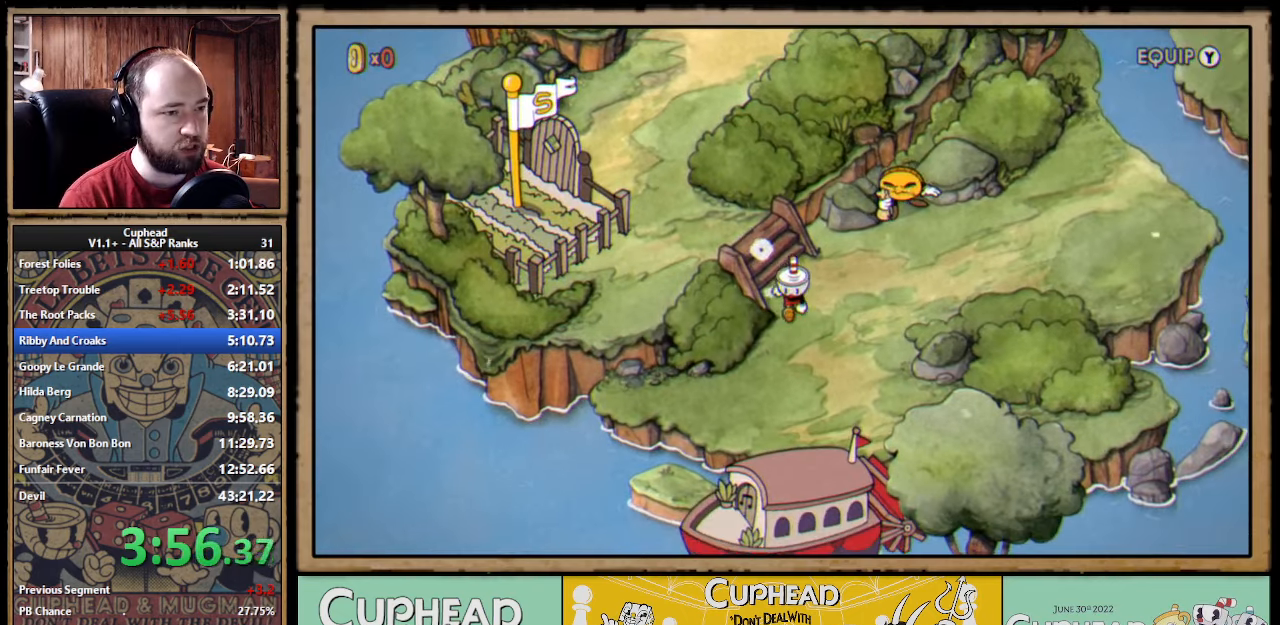
{"buttons": [], "left_stick": "down", "right_stick": "center", "events": [[16, "A", "up"], [183, "A", "down"], [233, "A", "up"], [316, "A", "down"], [333, "A", "up"], [383, "A", "down"], [450, "A", "up"]]}